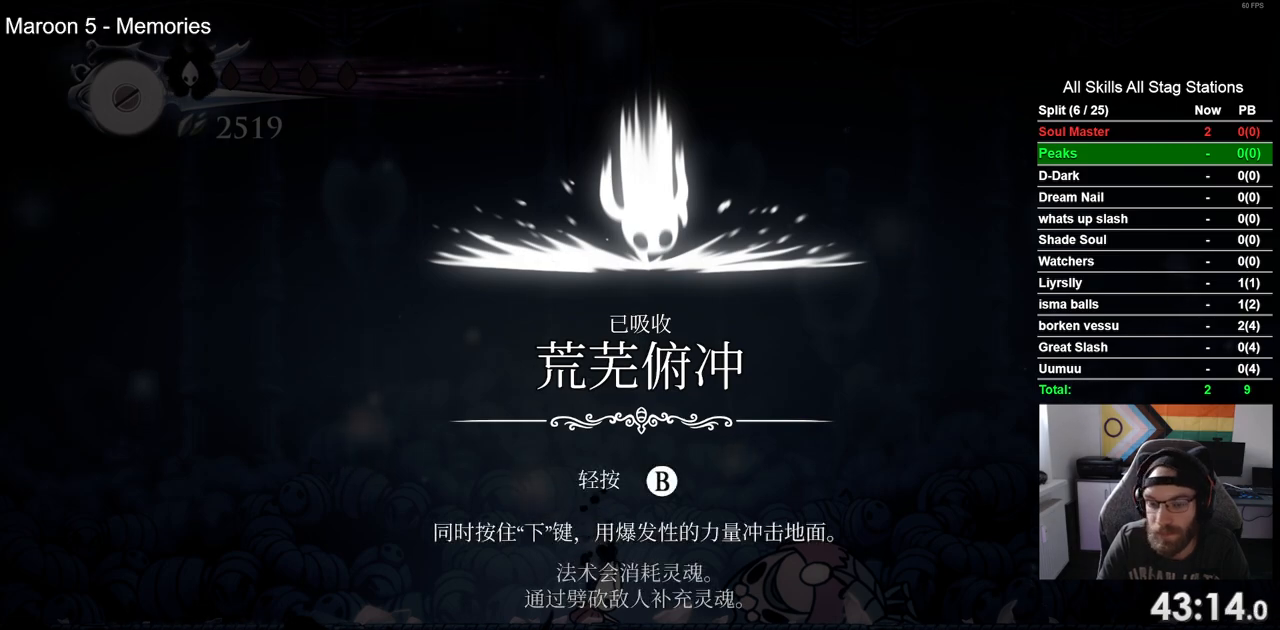
Gameplay with a controller (PlayStation layout); each line is a JSON object with the inputs held at the frame after it. "events" lists button and stick changes between this image and that frame as [ms after this image, input, new state], when the widget could be followed in between. Not read: R1.
{"buttons": ["DPAD_LEFT"], "left_stick": "center", "right_stick": "center", "events": [[50, "CROSS", "up"], [167, "CROSS", "down"], [267, "CROSS", "up"], [367, "CROSS", "down"], [467, "CROSS", "up"]]}
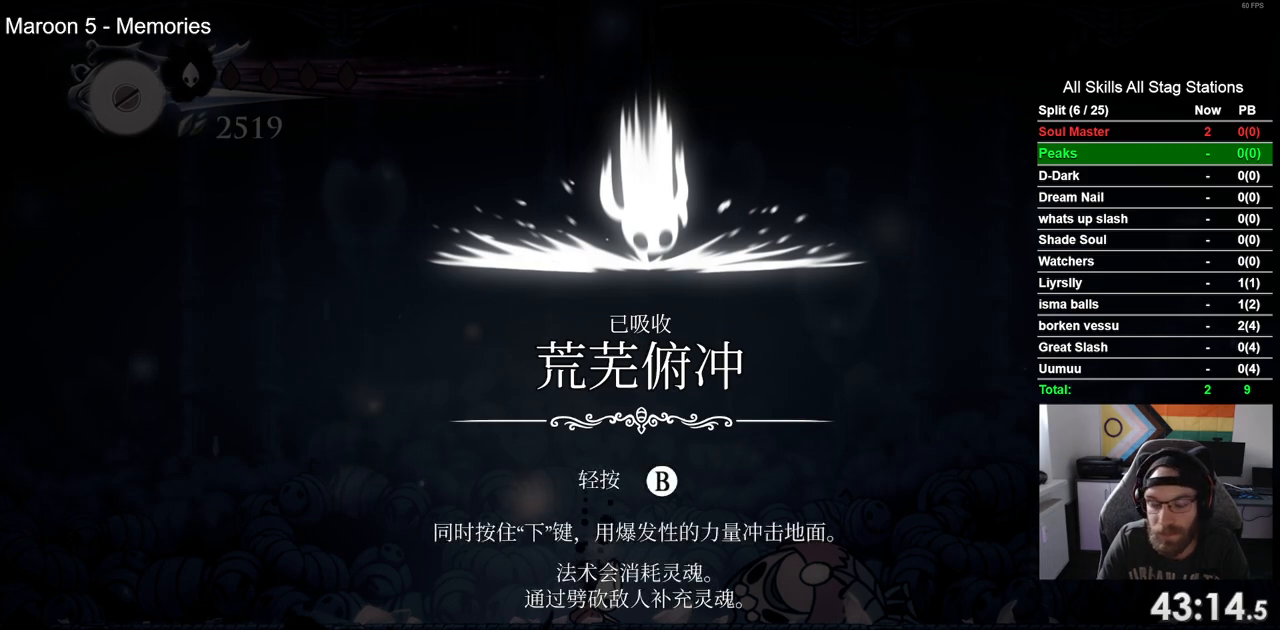
{"buttons": ["CROSS", "DPAD_LEFT"], "left_stick": "center", "right_stick": "center", "events": [[67, "CROSS", "down"], [183, "CROSS", "up"], [267, "CROSS", "down"], [383, "CROSS", "up"], [450, "CROSS", "down"]]}
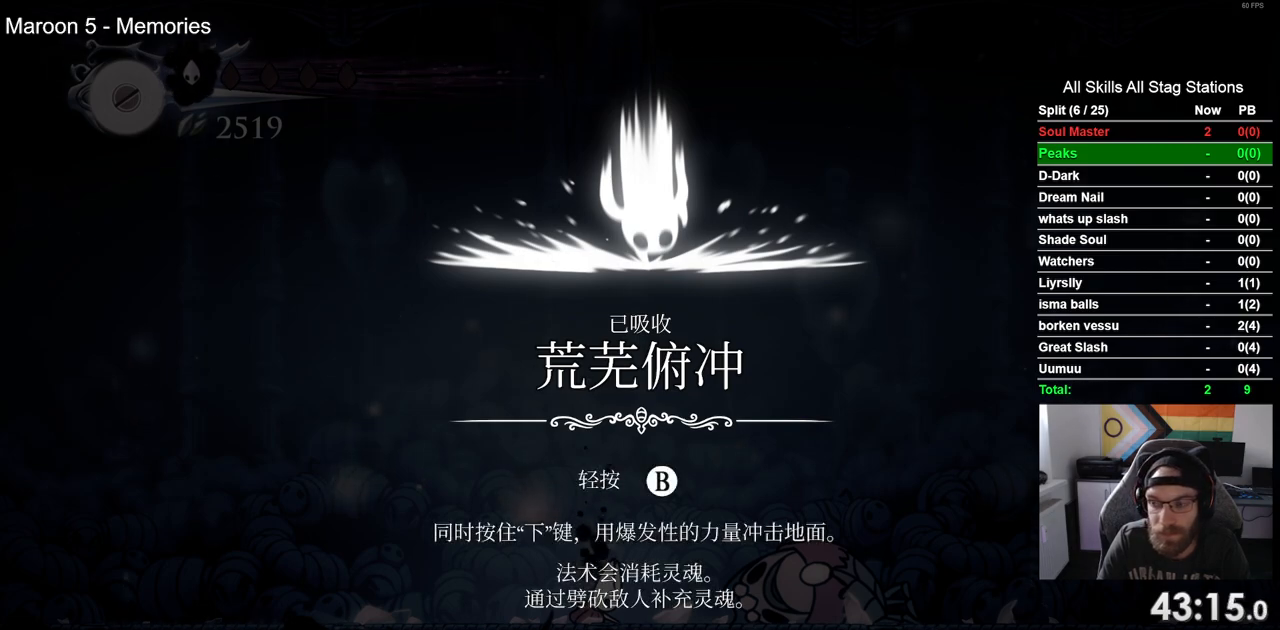
{"buttons": ["DPAD_LEFT"], "left_stick": "center", "right_stick": "center", "events": [[67, "CROSS", "up"], [167, "CROSS", "down"], [283, "CROSS", "up"], [383, "CROSS", "down"], [467, "CROSS", "up"]]}
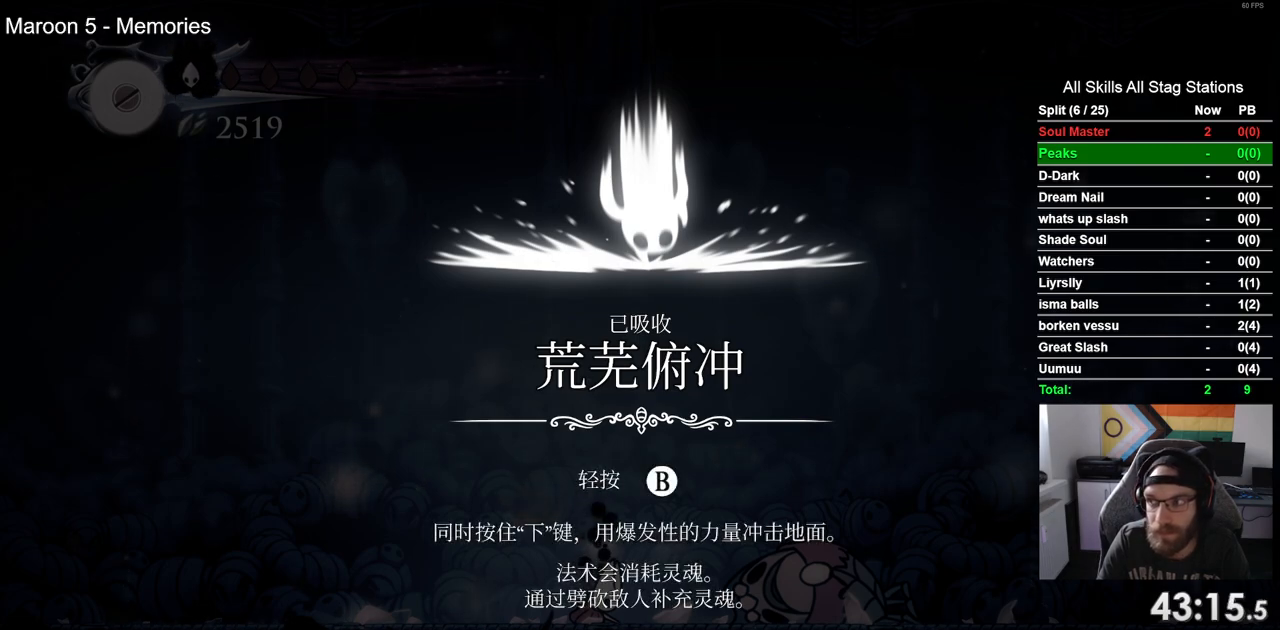
{"buttons": ["CROSS", "DPAD_LEFT"], "left_stick": "center", "right_stick": "center", "events": [[83, "CROSS", "down"], [167, "CROSS", "up"], [283, "CROSS", "down"], [367, "CROSS", "up"], [483, "CROSS", "down"]]}
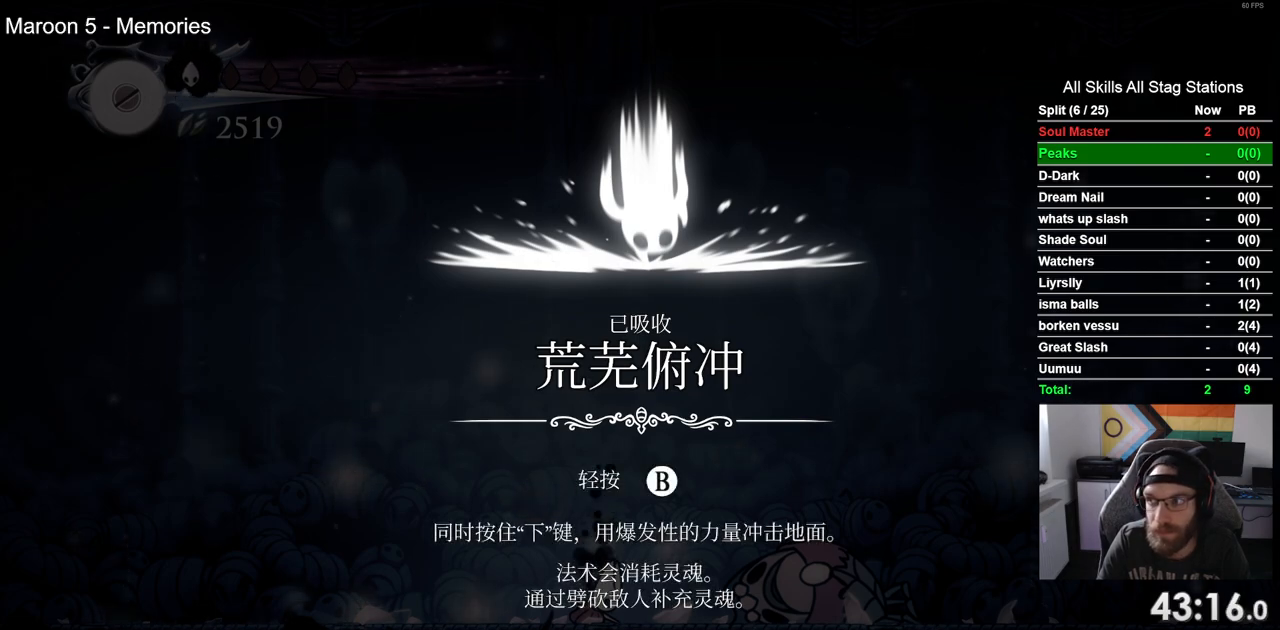
{"buttons": ["DPAD_LEFT"], "left_stick": "center", "right_stick": "center", "events": [[67, "CROSS", "up"], [167, "CROSS", "down"], [250, "CROSS", "up"], [350, "CROSS", "down"], [417, "CROSS", "up"]]}
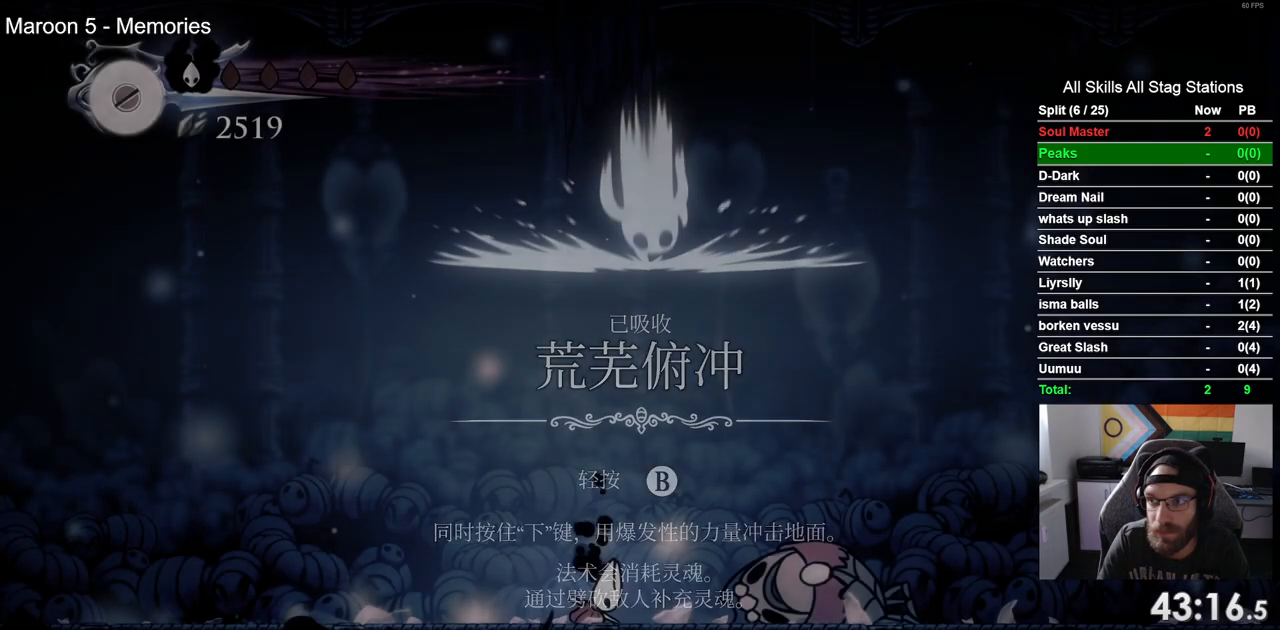
{"buttons": ["DPAD_LEFT"], "left_stick": "center", "right_stick": "center", "events": []}
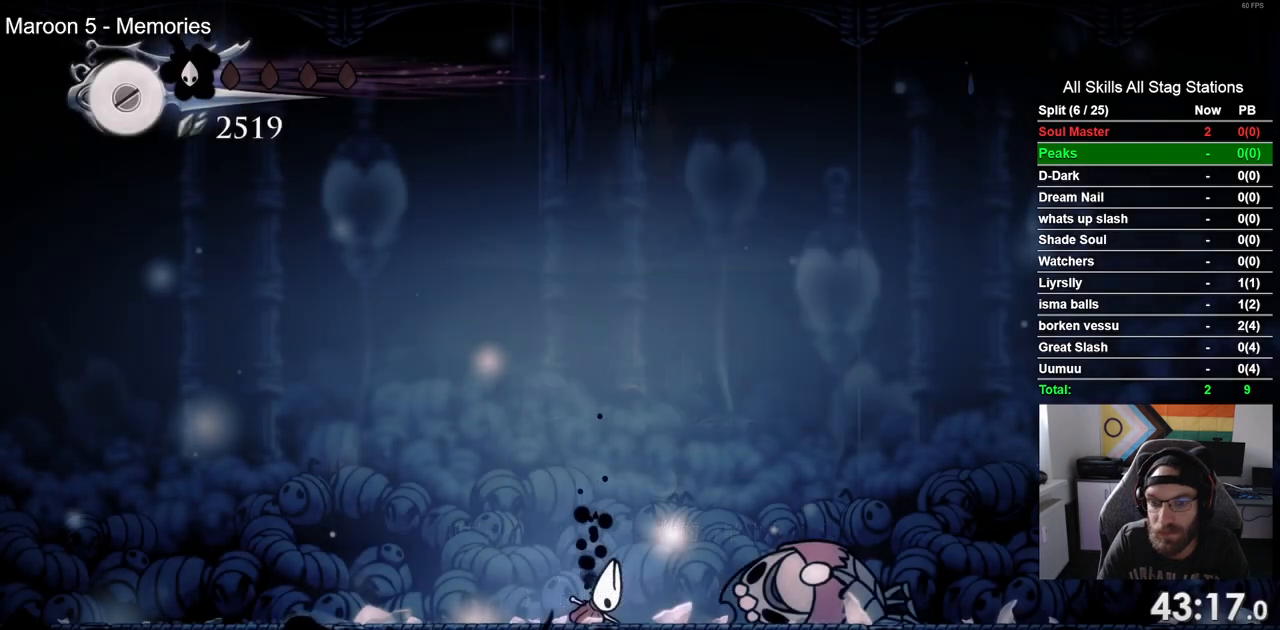
{"buttons": ["DPAD_LEFT"], "left_stick": "center", "right_stick": "center", "events": [[167, "CROSS", "down"], [317, "CROSS", "up"]]}
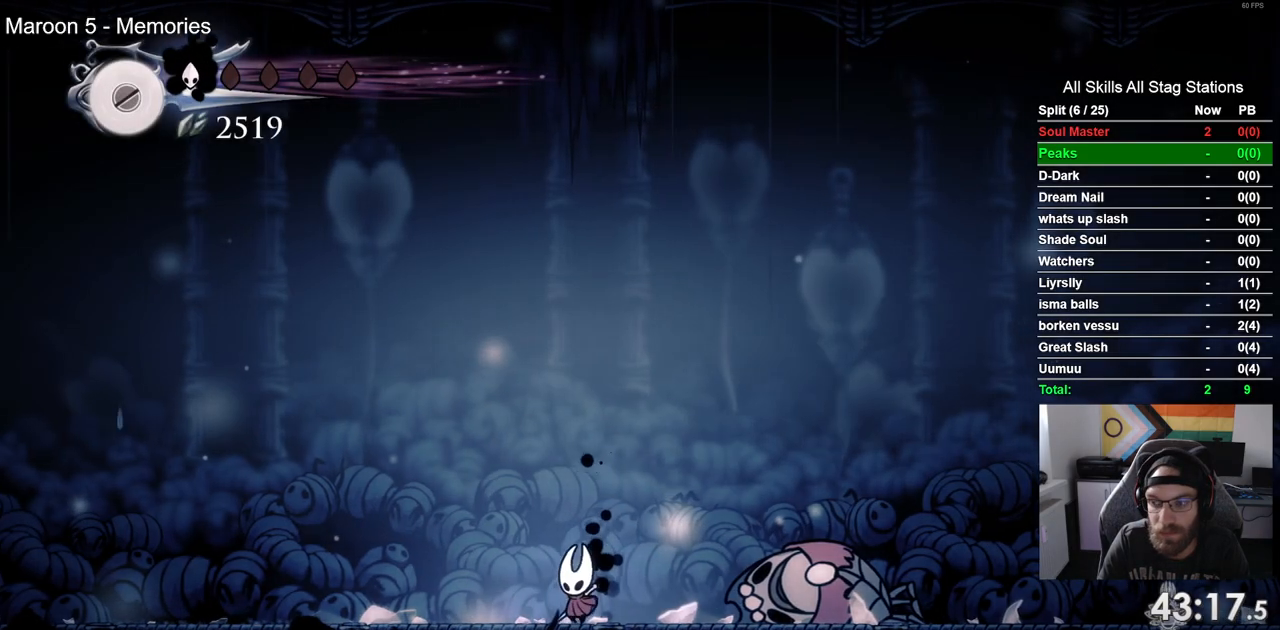
{"buttons": ["DPAD_LEFT"], "left_stick": "center", "right_stick": "center", "events": [[67, "R2", "down"], [300, "R2", "up"]]}
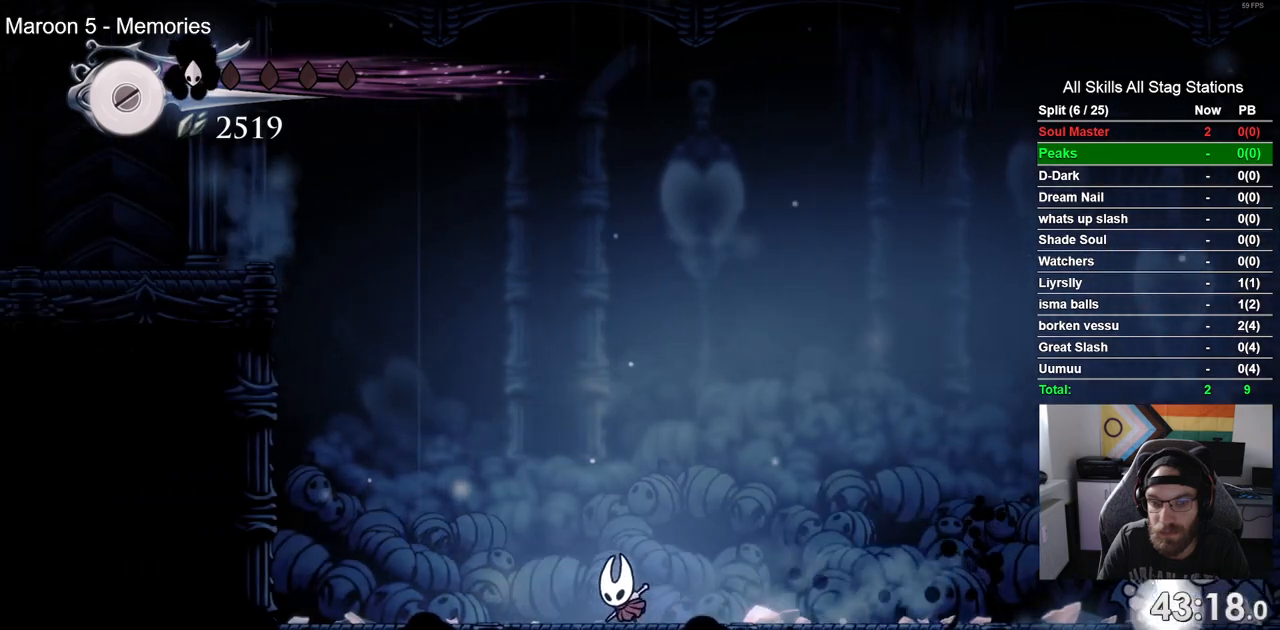
{"buttons": ["DPAD_LEFT"], "left_stick": "center", "right_stick": "center", "events": [[17, "CROSS", "down"], [283, "R2", "down"], [367, "CROSS", "up"], [500, "R2", "up"]]}
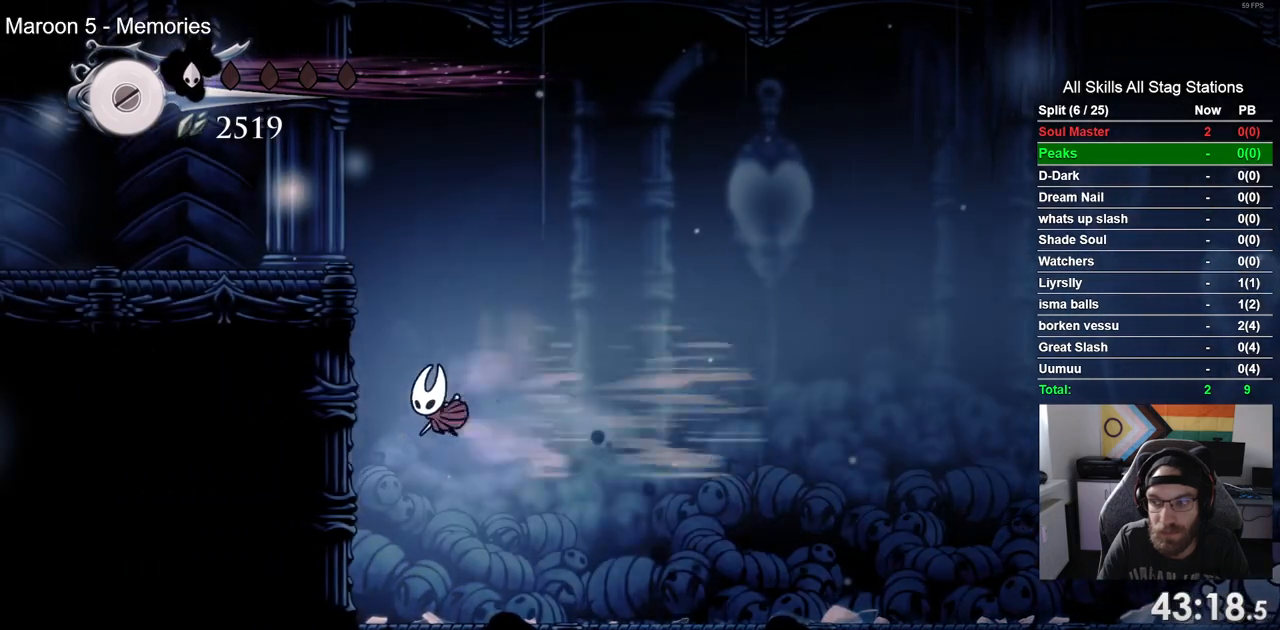
{"buttons": ["CROSS", "DPAD_LEFT"], "left_stick": "center", "right_stick": "center", "events": [[83, "CROSS", "down"]]}
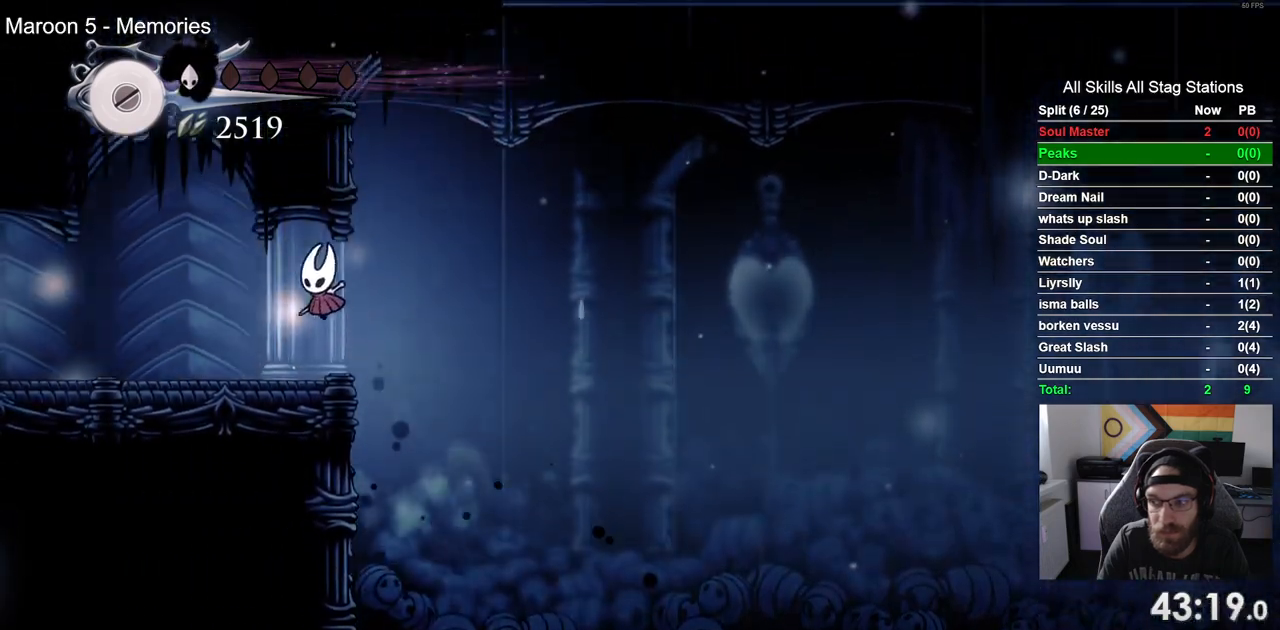
{"buttons": ["R2", "DPAD_LEFT"], "left_stick": "center", "right_stick": "center", "events": [[17, "CROSS", "up"], [417, "R2", "down"]]}
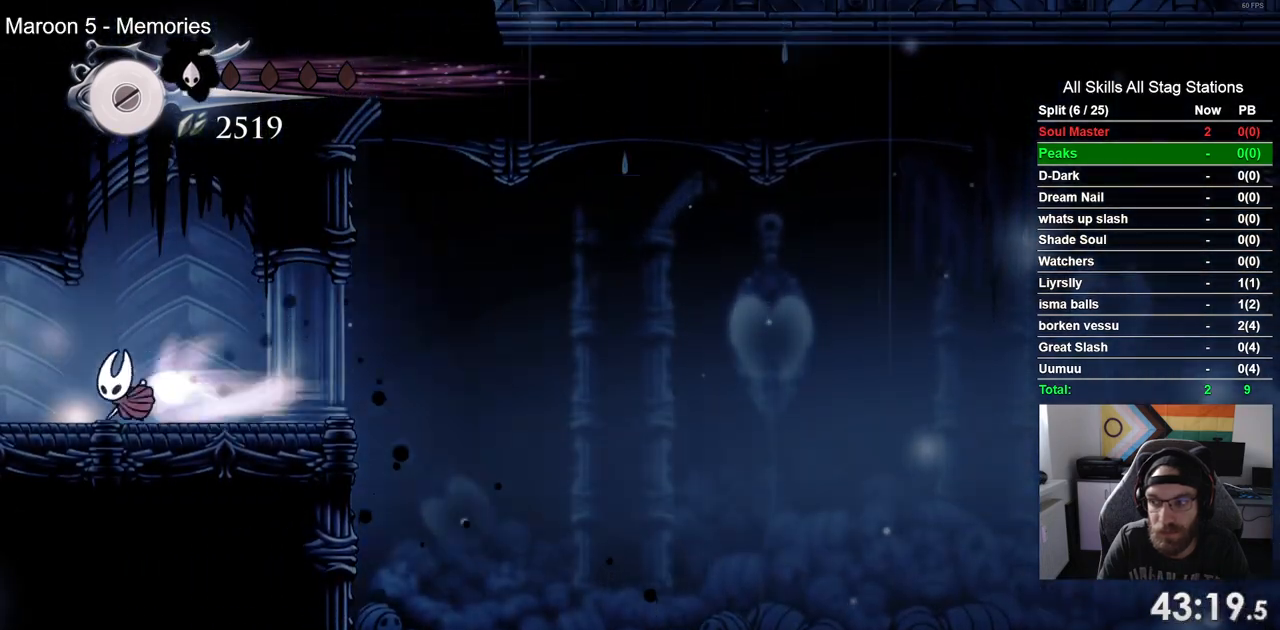
{"buttons": ["DPAD_LEFT"], "left_stick": "center", "right_stick": "center", "events": [[150, "R2", "up"]]}
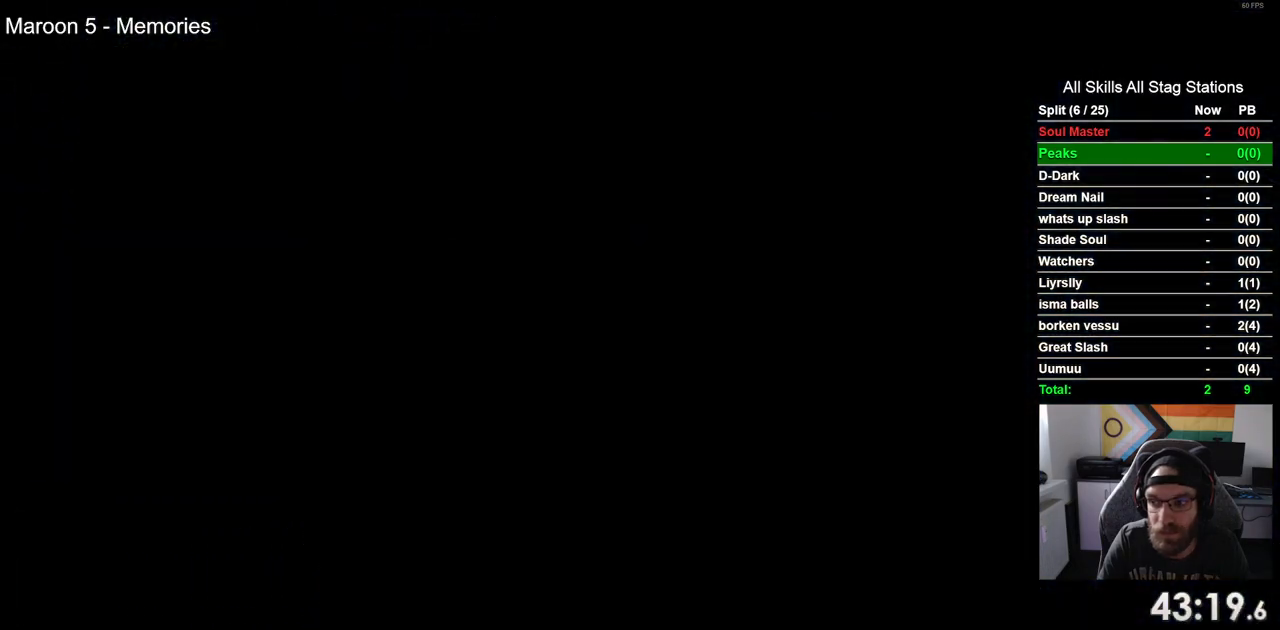
{"buttons": ["DPAD_LEFT"], "left_stick": "center", "right_stick": "center", "events": []}
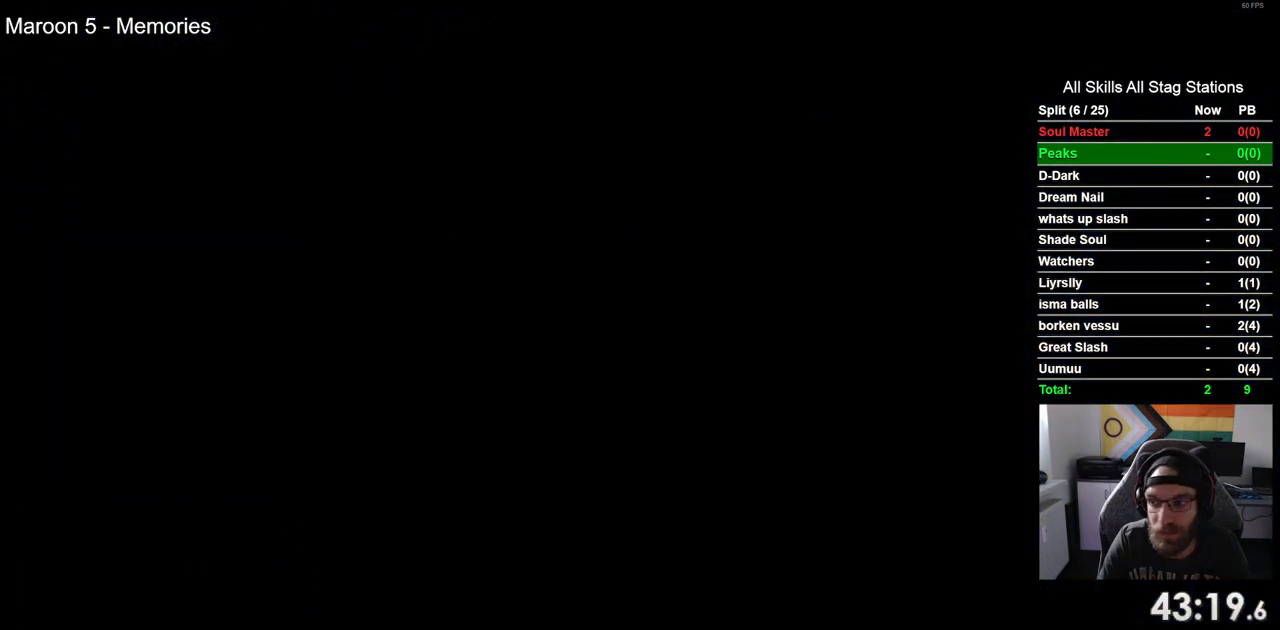
{"buttons": ["DPAD_LEFT"], "left_stick": "center", "right_stick": "center", "events": []}
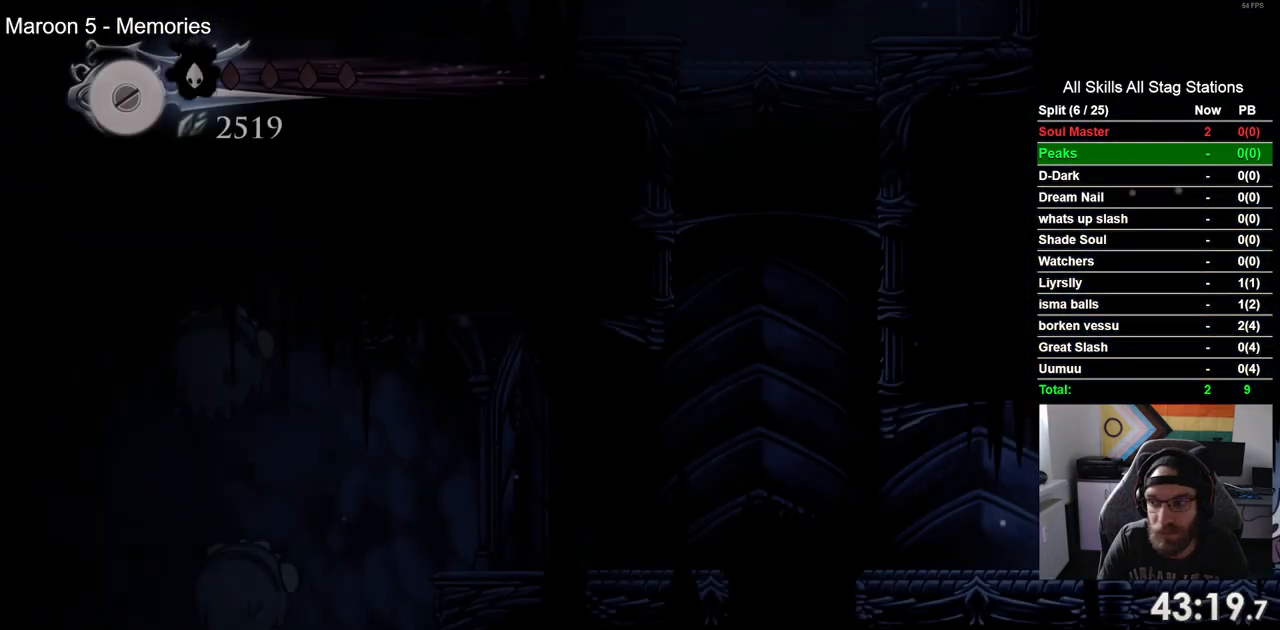
{"buttons": ["R2", "DPAD_LEFT"], "left_stick": "center", "right_stick": "center", "events": [[467, "R2", "down"]]}
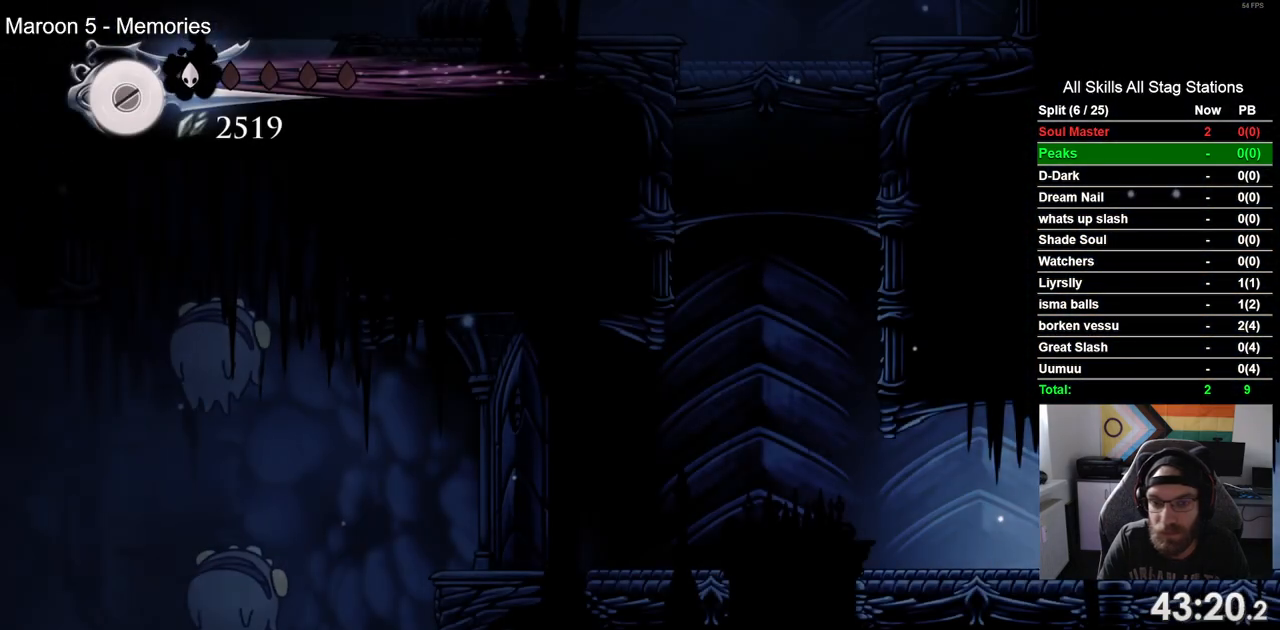
{"buttons": ["CROSS", "DPAD_RIGHT"], "left_stick": "center", "right_stick": "center", "events": [[183, "R2", "up"], [250, "CROSS", "down"], [267, "DPAD_LEFT", "up"], [267, "DPAD_UP", "down"], [317, "DPAD_UP", "up"], [417, "DPAD_RIGHT", "down"]]}
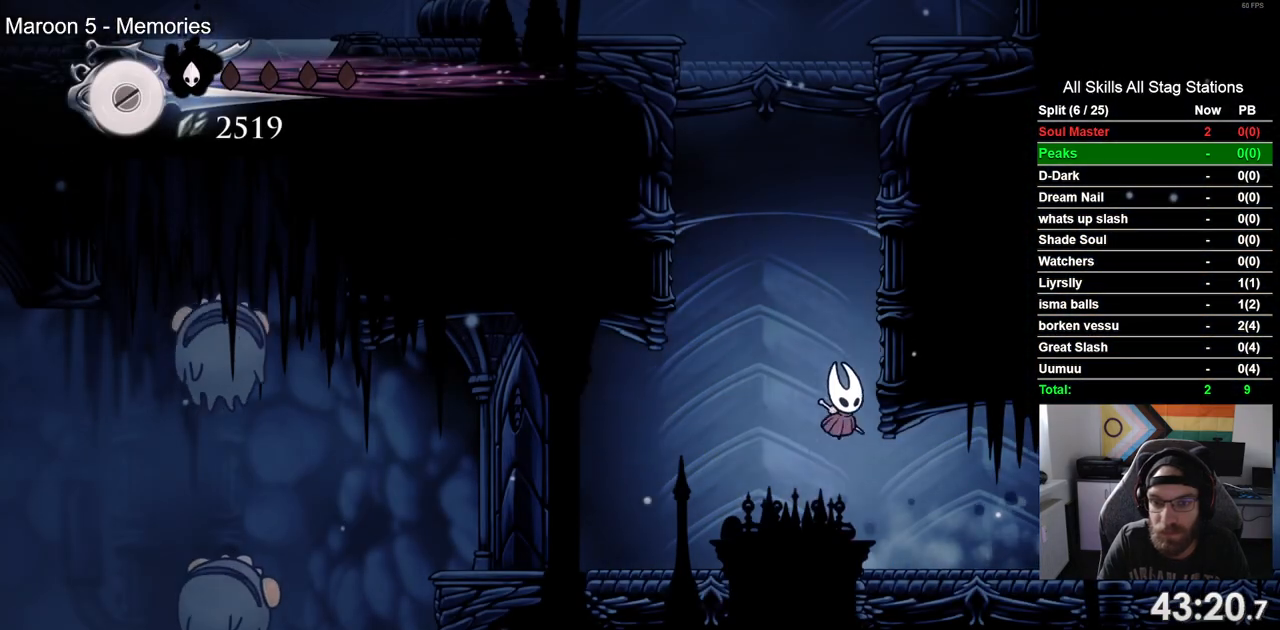
{"buttons": ["DPAD_RIGHT"], "left_stick": "center", "right_stick": "center", "events": [[100, "CROSS", "up"], [183, "CROSS", "down"], [433, "CROSS", "up"]]}
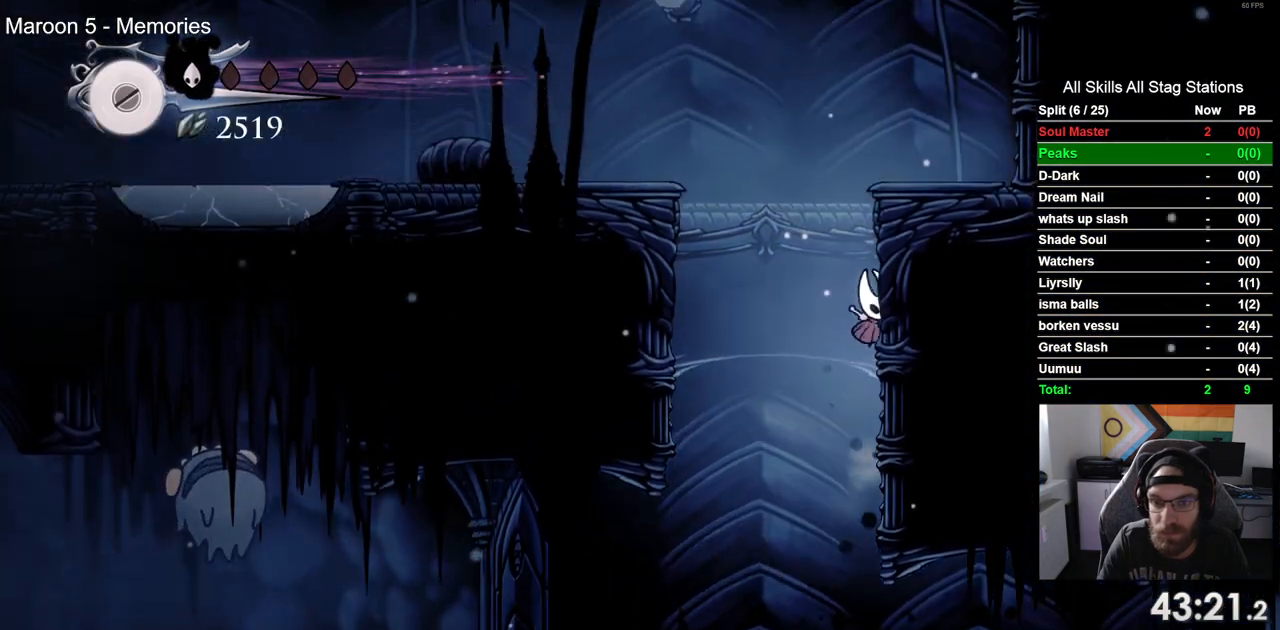
{"buttons": ["R2", "DPAD_LEFT"], "left_stick": "center", "right_stick": "center", "events": [[17, "CROSS", "down"], [100, "DPAD_LEFT", "down"], [100, "DPAD_RIGHT", "up"], [300, "R2", "down"], [450, "CROSS", "up"]]}
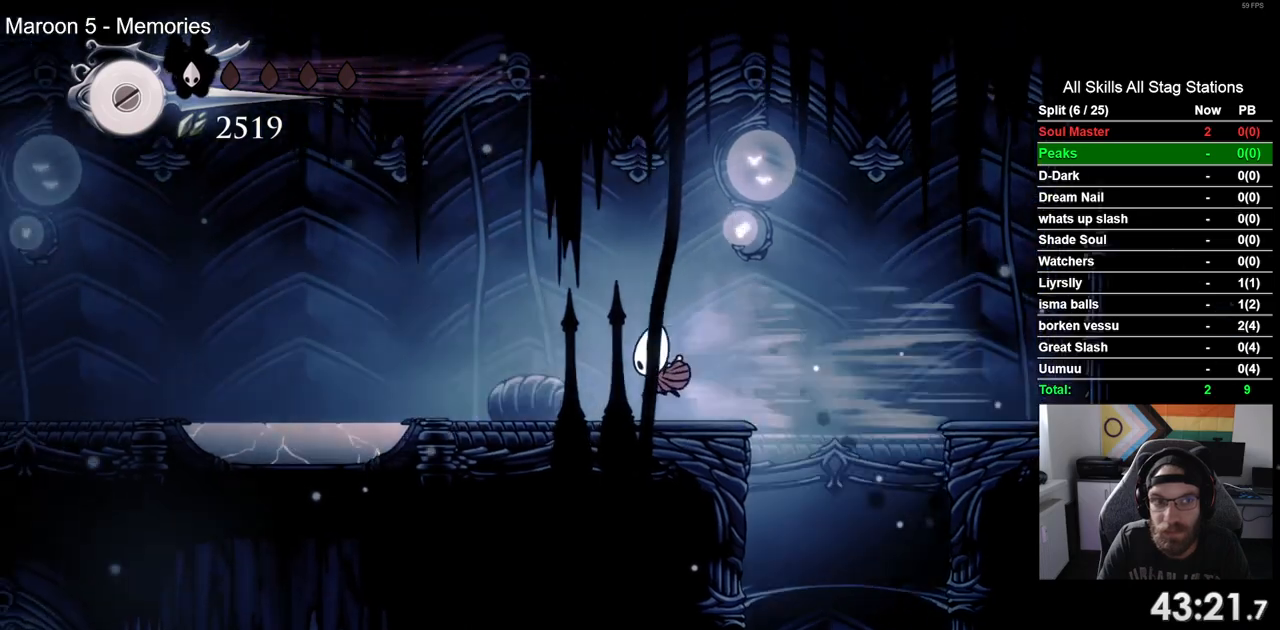
{"buttons": ["R2", "DPAD_LEFT"], "left_stick": "center", "right_stick": "center", "events": [[33, "R2", "up"], [367, "R2", "down"]]}
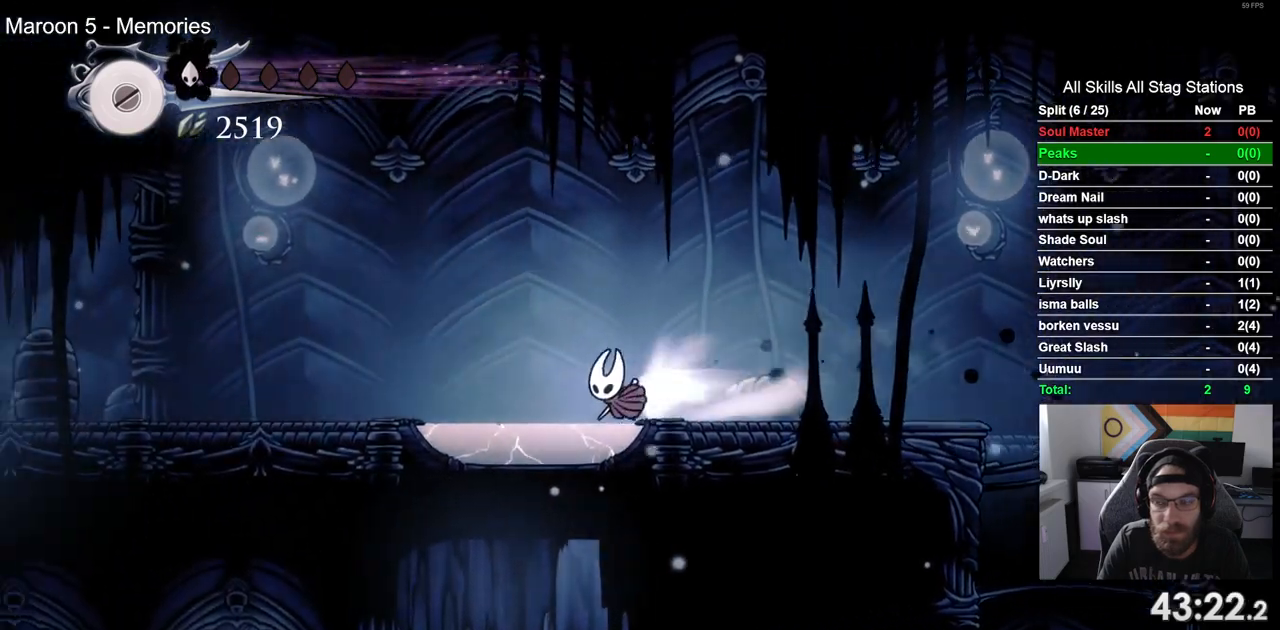
{"buttons": ["R2", "DPAD_LEFT"], "left_stick": "center", "right_stick": "center", "events": [[100, "R2", "up"], [483, "R2", "down"]]}
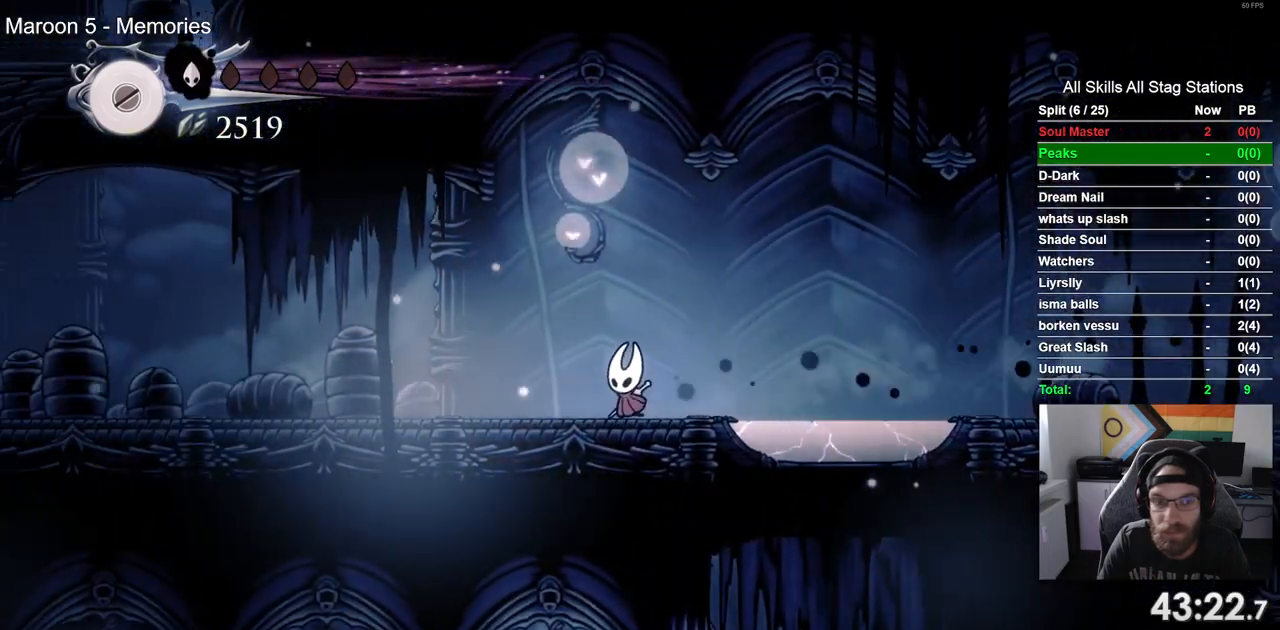
{"buttons": ["DPAD_LEFT"], "left_stick": "center", "right_stick": "center", "events": [[217, "R2", "up"]]}
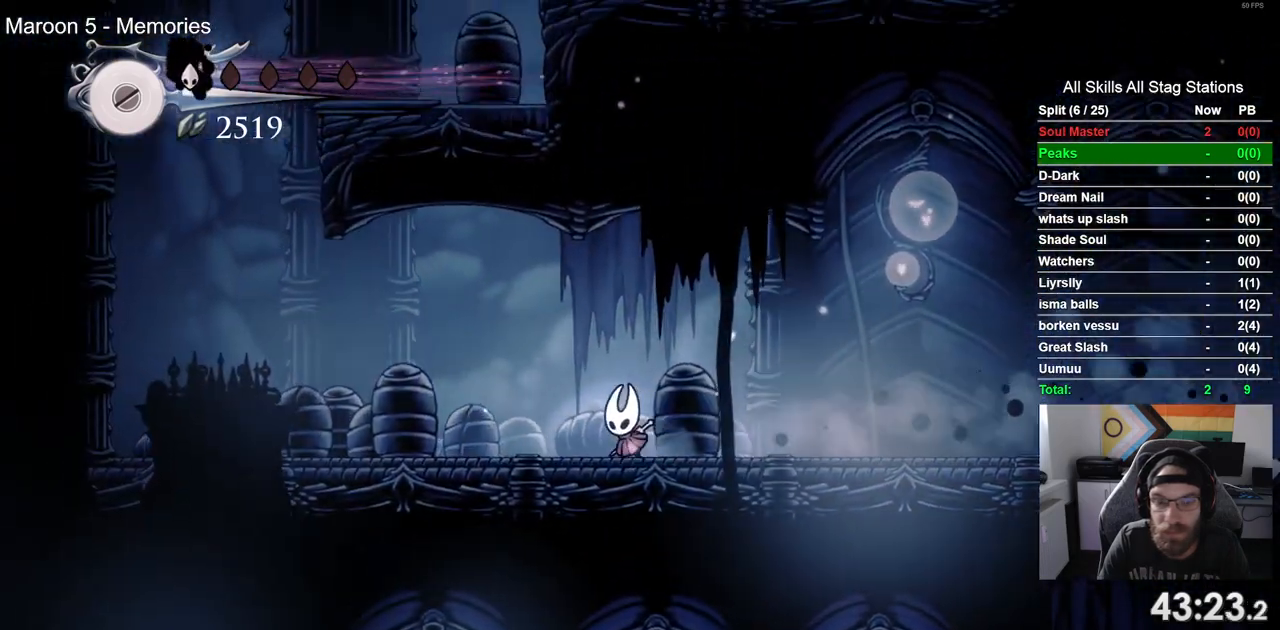
{"buttons": ["CROSS", "DPAD_LEFT"], "left_stick": "center", "right_stick": "center", "events": [[17, "R2", "down"], [267, "R2", "up"], [500, "CROSS", "down"]]}
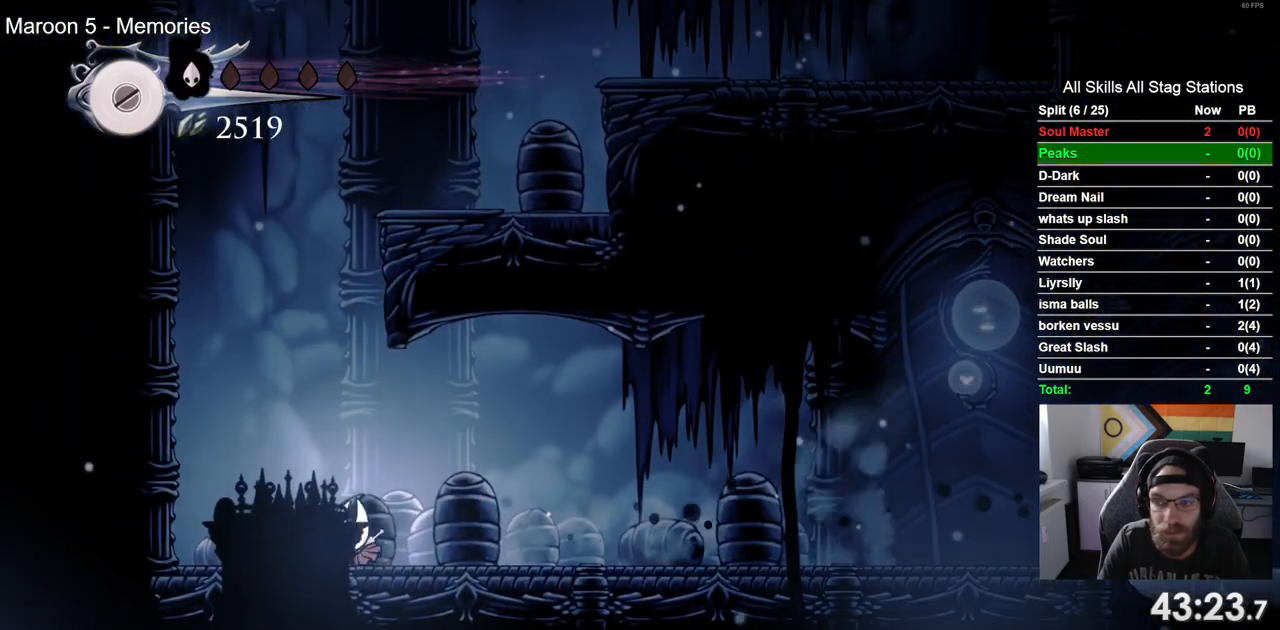
{"buttons": ["CROSS", "DPAD_RIGHT"], "left_stick": "center", "right_stick": "center", "events": [[100, "DPAD_LEFT", "up"], [100, "DPAD_UP", "down"], [167, "DPAD_UP", "up"], [267, "DPAD_RIGHT", "down"]]}
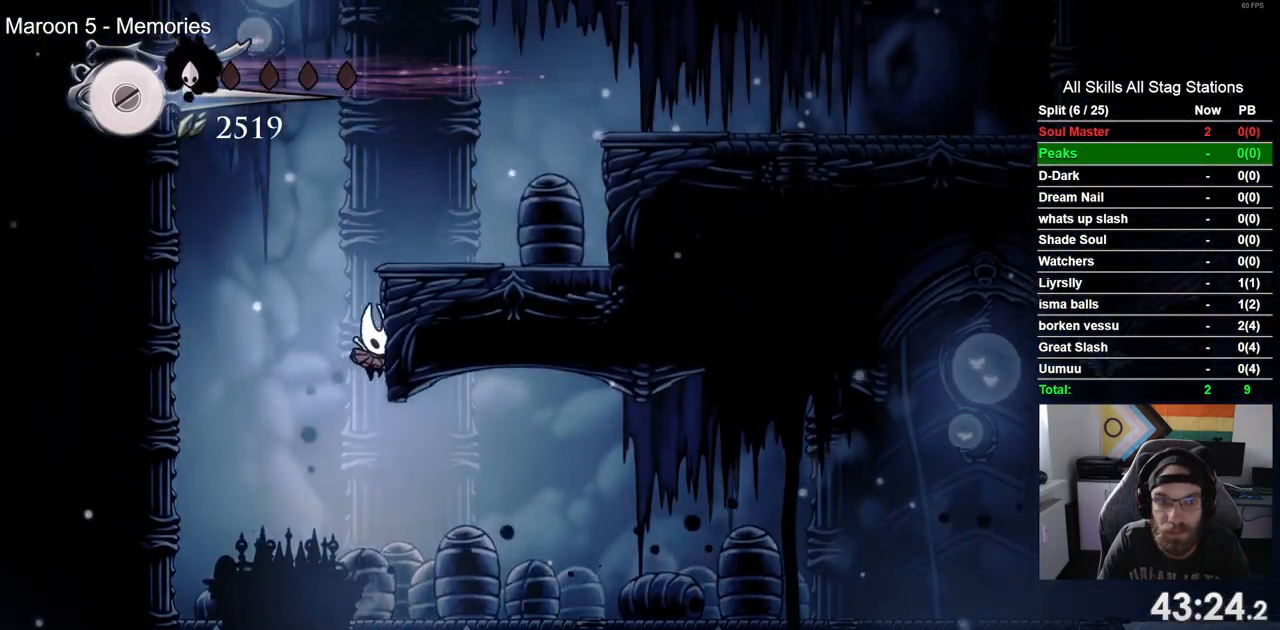
{"buttons": ["CROSS", "DPAD_LEFT"], "left_stick": "center", "right_stick": "center", "events": [[17, "DPAD_LEFT", "down"], [100, "DPAD_LEFT", "up"], [417, "DPAD_RIGHT", "up"], [467, "DPAD_LEFT", "down"]]}
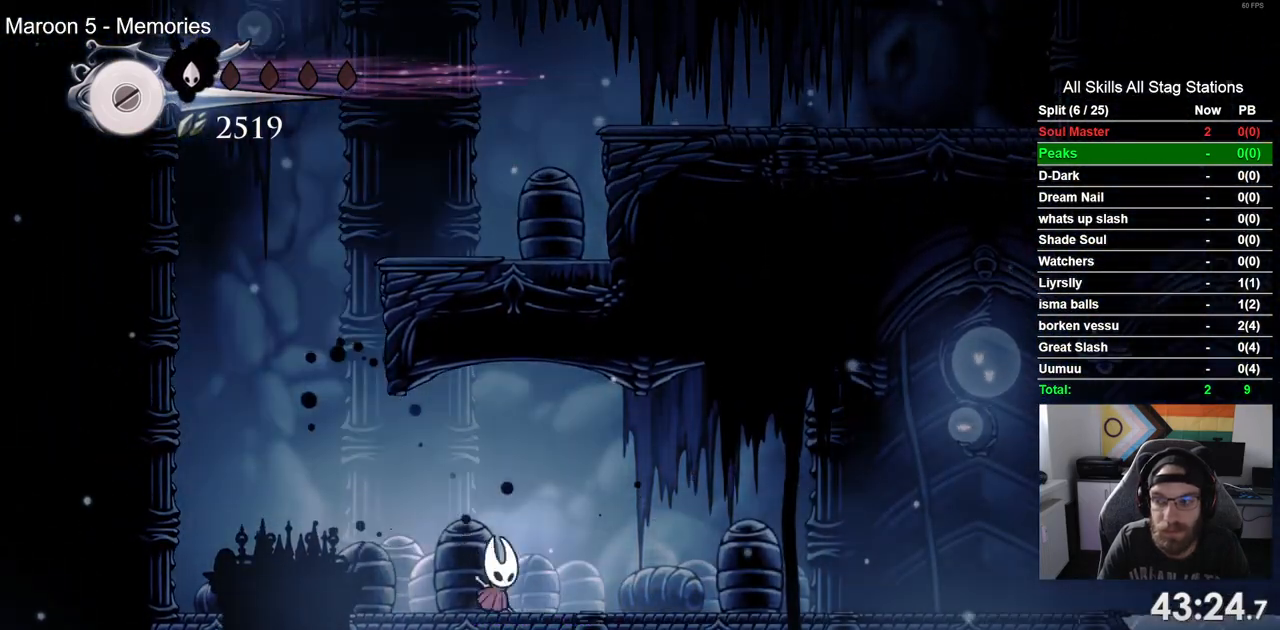
{"buttons": ["CROSS", "DPAD_LEFT"], "left_stick": "center", "right_stick": "center", "events": [[217, "DPAD_LEFT", "up"], [217, "DPAD_UP", "down"], [233, "DPAD_UP", "up"], [317, "DPAD_RIGHT", "down"], [383, "DPAD_RIGHT", "up"], [433, "DPAD_LEFT", "down"]]}
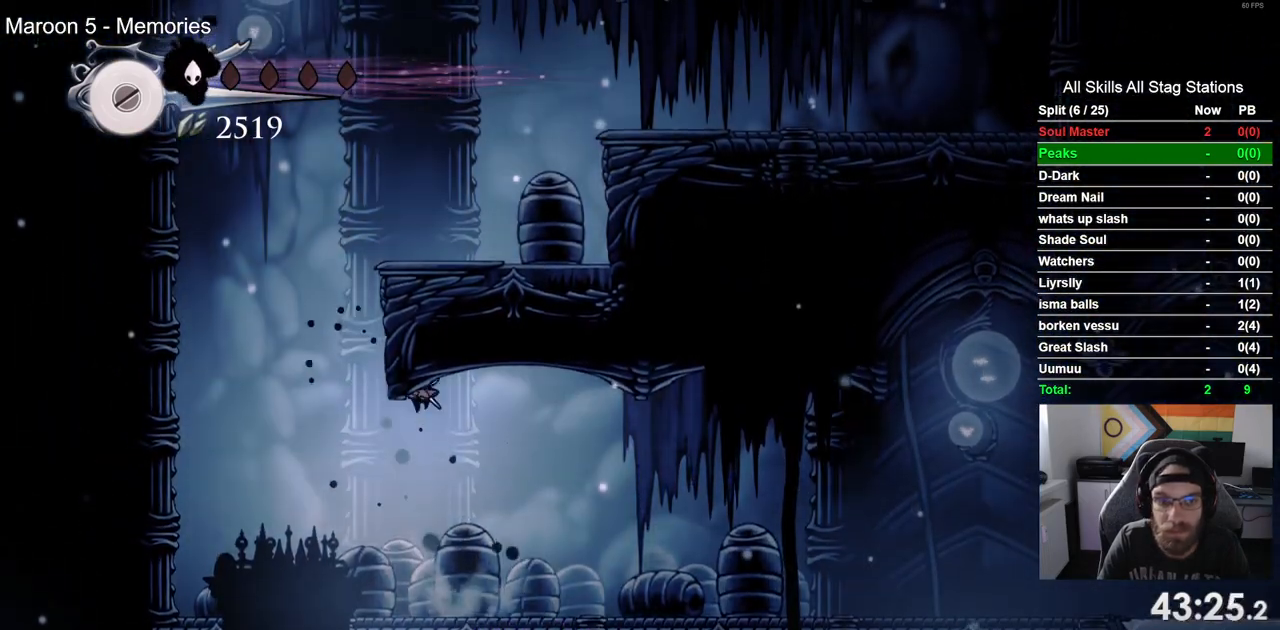
{"buttons": ["CROSS"], "left_stick": "center", "right_stick": "center", "events": [[67, "CROSS", "up"], [300, "DPAD_LEFT", "up"], [350, "CROSS", "down"]]}